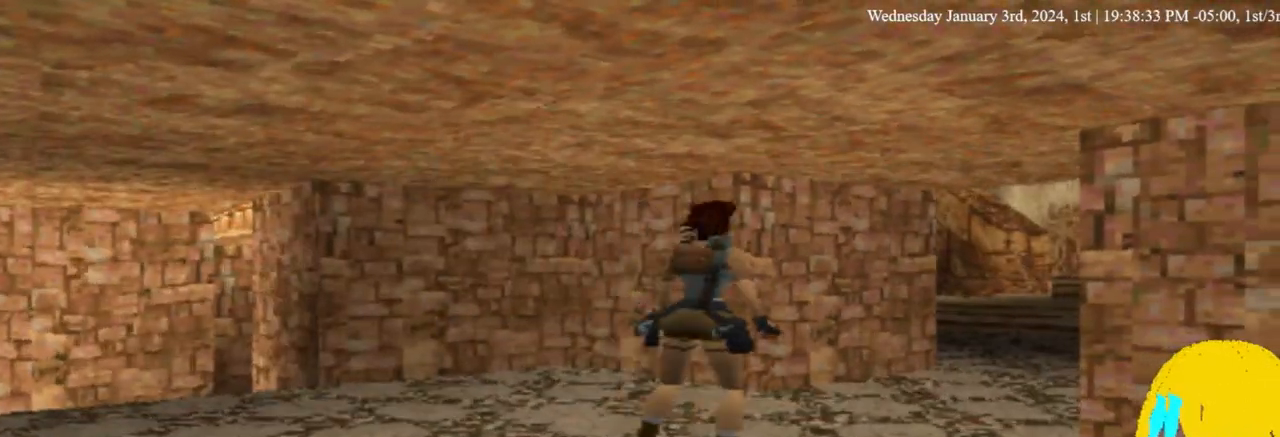
Gameplay with a controller (PlayStation layout); each line is a JSON object with the inputs held at the frame after it. "events" lists button and stick changes between this image and that frame as [ms after this image, input, new state], when the widget could be followed in between.
{"buttons": [], "left_stick": "center", "right_stick": "center", "events": [[67, "DPAD_RIGHT", "up"]]}
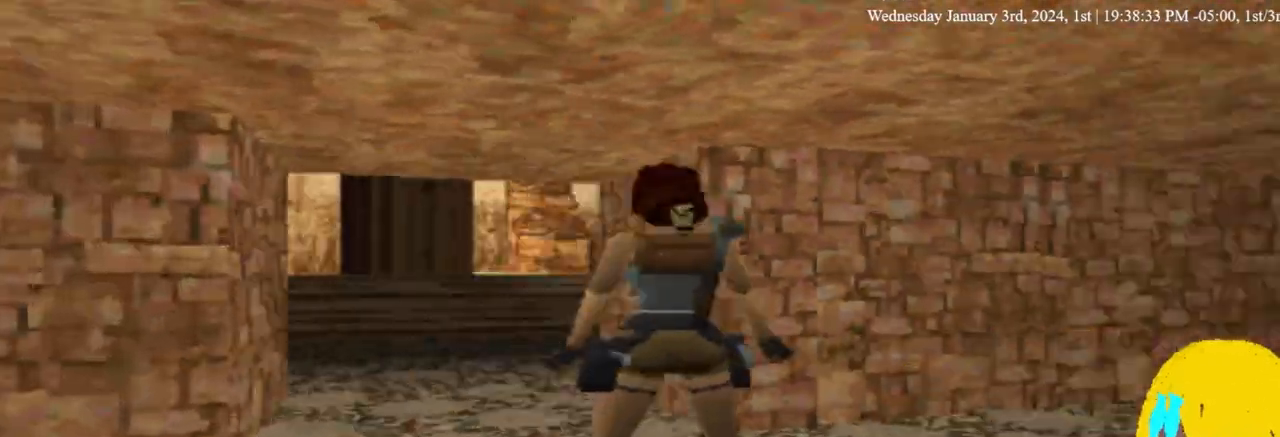
{"buttons": ["DPAD_RIGHT"], "left_stick": "center", "right_stick": "center", "events": [[167, "DPAD_RIGHT", "down"]]}
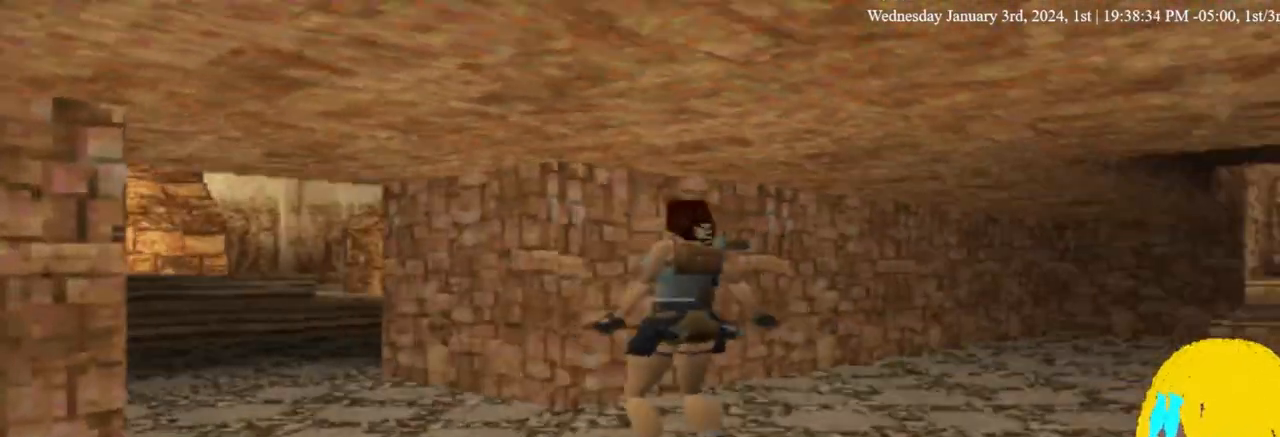
{"buttons": ["DPAD_UP", "DPAD_RIGHT"], "left_stick": "center", "right_stick": "center", "events": [[400, "DPAD_UP", "down"]]}
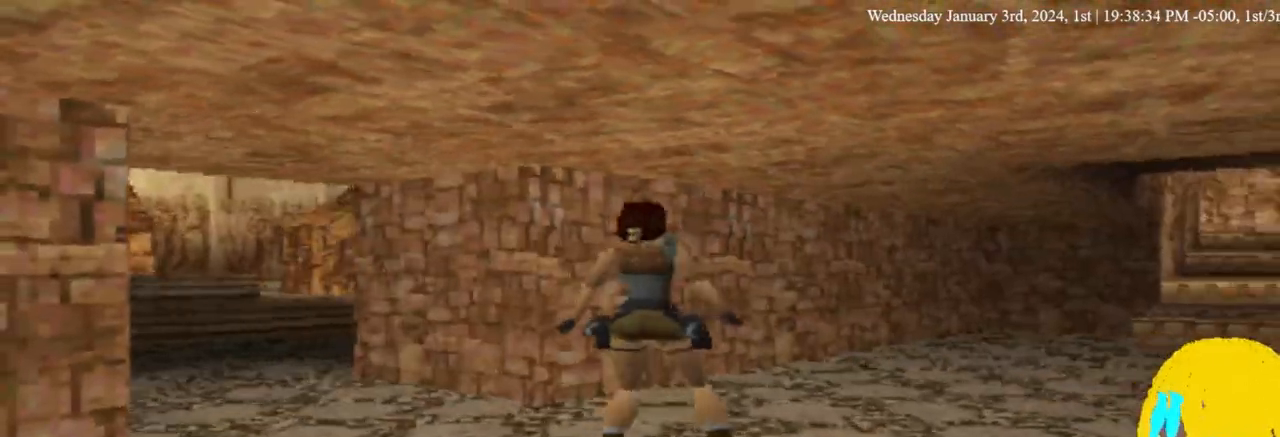
{"buttons": ["DPAD_UP", "DPAD_LEFT"], "left_stick": "center", "right_stick": "center", "events": [[367, "DPAD_RIGHT", "up"], [467, "DPAD_LEFT", "down"]]}
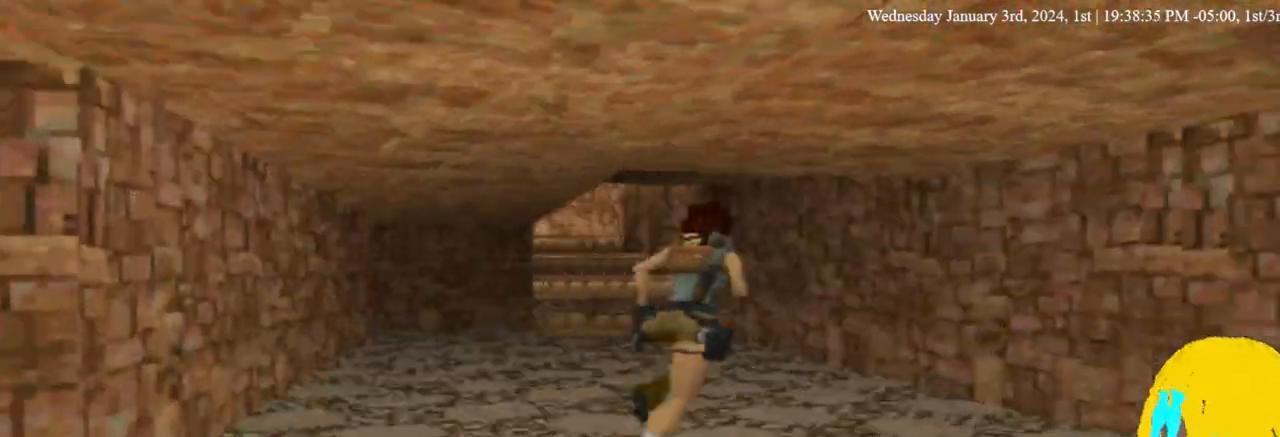
{"buttons": ["DPAD_UP"], "left_stick": "center", "right_stick": "center", "events": [[467, "DPAD_LEFT", "up"]]}